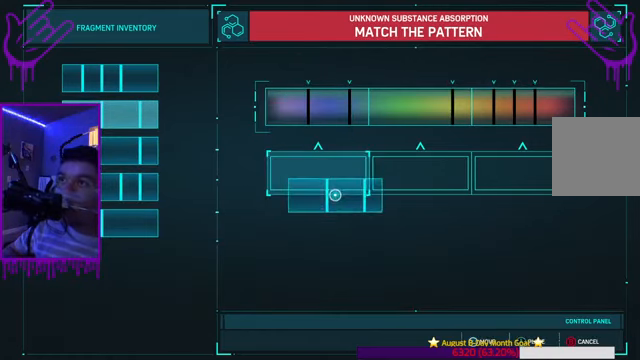
Gameplay with a controller (Xbox layout); each line is a JSON object with the inputs held at the frame after it. "events" lists button and stick changes between this image and that frame as [ms after this image, input, new state], when the widget could be followed in between. Not read: L3 R3.
{"buttons": [], "left_stick": "center", "right_stick": "center", "events": [[133, "left_stick", "up-left"], [333, "left_stick", "center"]]}
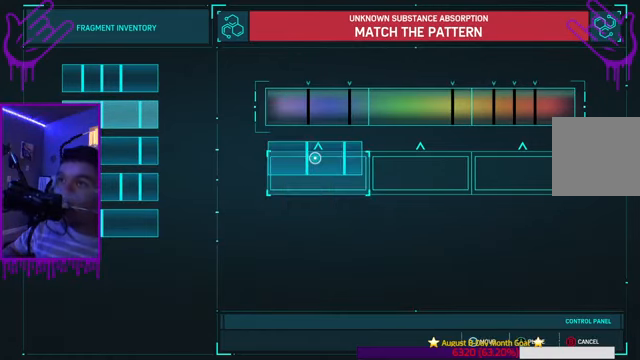
{"buttons": [], "left_stick": "center", "right_stick": "center", "events": []}
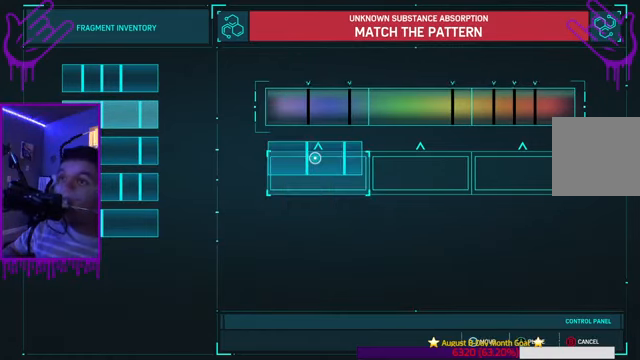
{"buttons": [], "left_stick": "center", "right_stick": "center", "events": [[66, "A", "down"], [200, "A", "up"]]}
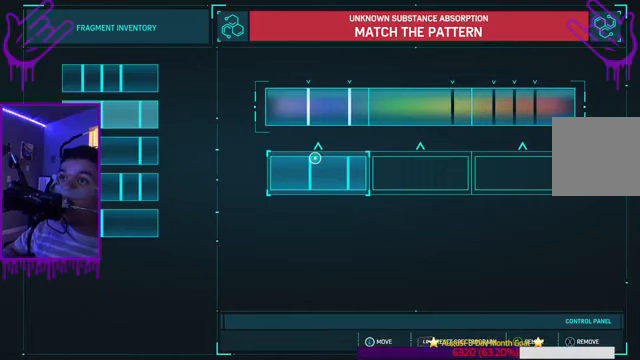
{"buttons": [], "left_stick": "center", "right_stick": "center", "events": []}
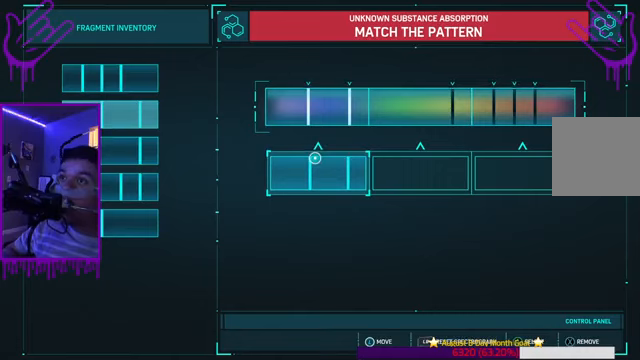
{"buttons": [], "left_stick": "center", "right_stick": "center", "events": []}
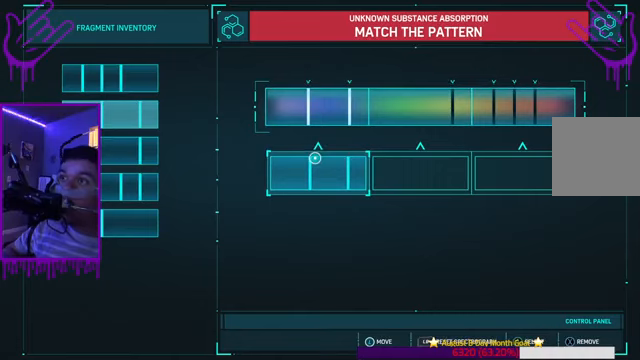
{"buttons": [], "left_stick": "left", "right_stick": "center", "events": [[134, "left_stick", "left"]]}
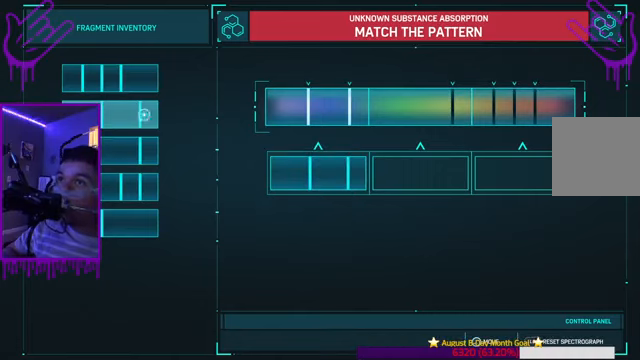
{"buttons": [], "left_stick": "center", "right_stick": "center", "events": [[100, "left_stick", "center"]]}
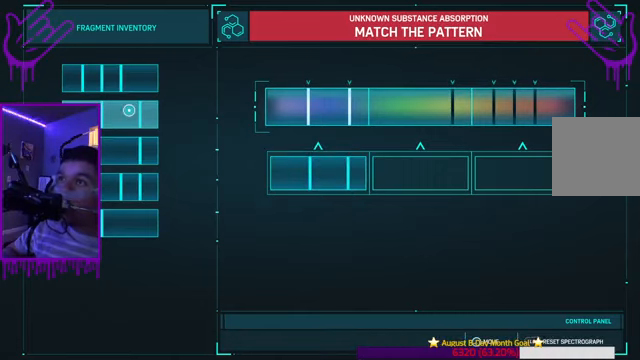
{"buttons": [], "left_stick": "down-left", "right_stick": "center", "events": [[501, "left_stick", "down-left"]]}
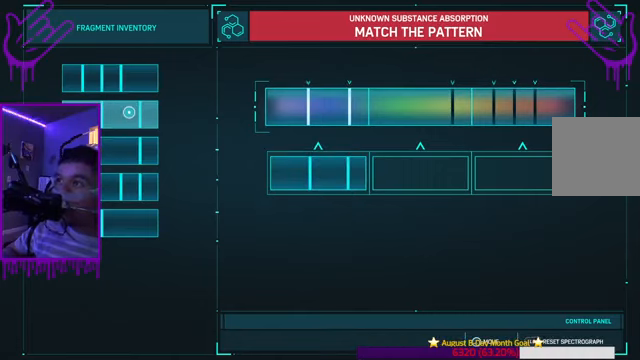
{"buttons": [], "left_stick": "center", "right_stick": "center", "events": [[100, "left_stick", "center"]]}
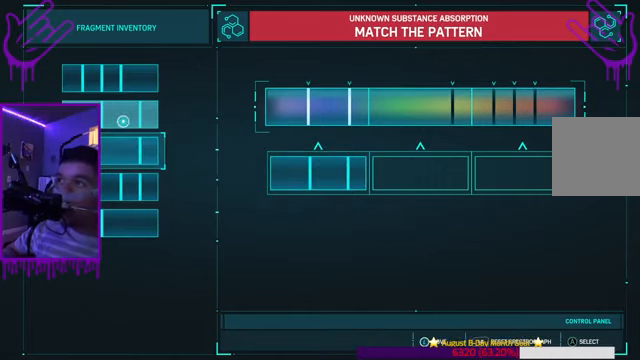
{"buttons": ["A"], "left_stick": "center", "right_stick": "center", "events": [[67, "left_stick", "down-left"], [201, "left_stick", "center"], [468, "A", "down"]]}
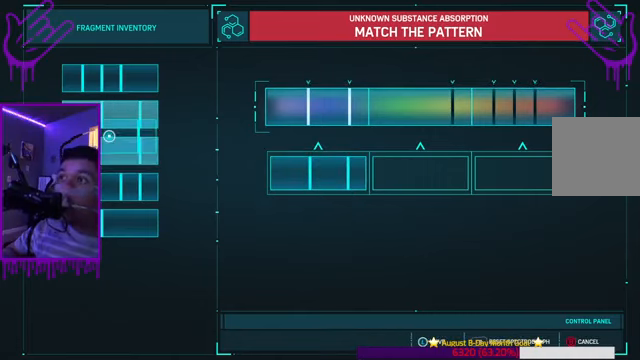
{"buttons": [], "left_stick": "center", "right_stick": "center", "events": [[67, "A", "up"]]}
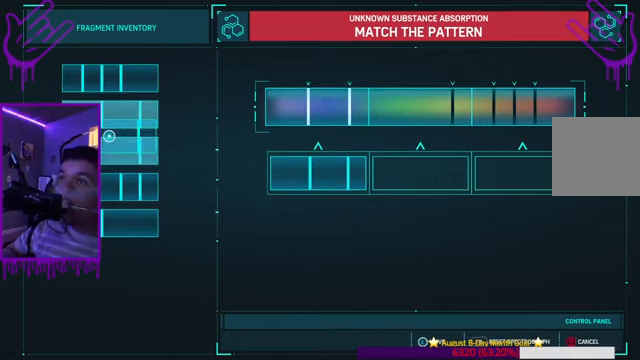
{"buttons": [], "left_stick": "right", "right_stick": "center", "events": [[101, "left_stick", "right"]]}
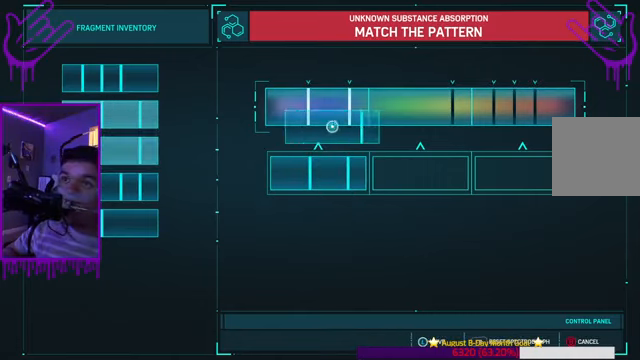
{"buttons": [], "left_stick": "down-right", "right_stick": "center", "events": [[234, "left_stick", "down-right"]]}
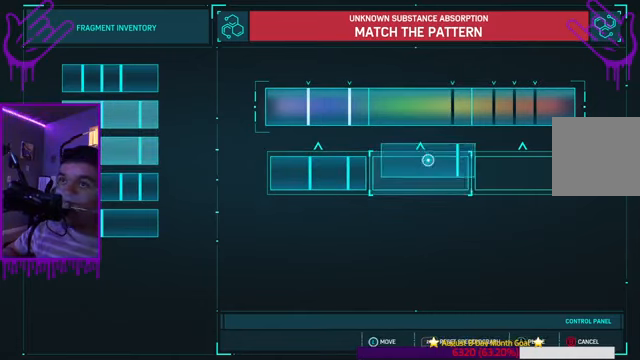
{"buttons": [], "left_stick": "center", "right_stick": "center", "events": [[101, "left_stick", "center"], [301, "A", "down"], [401, "A", "up"]]}
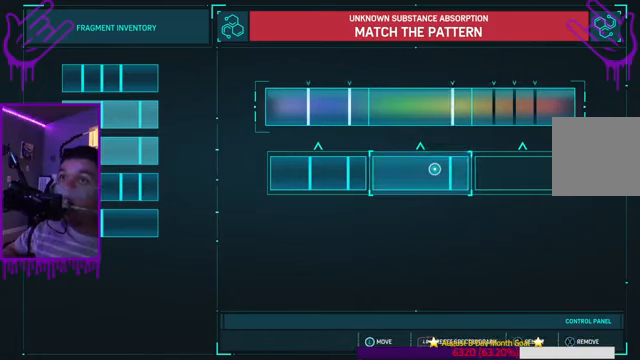
{"buttons": [], "left_stick": "center", "right_stick": "center", "events": []}
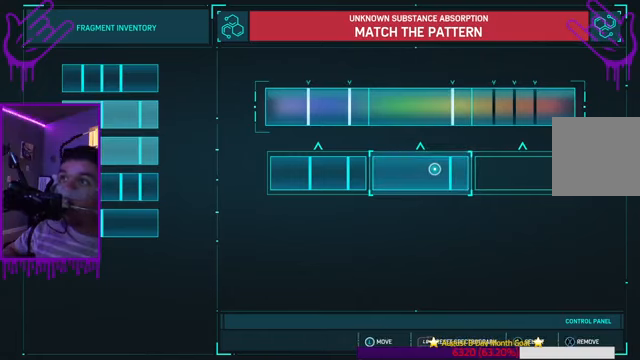
{"buttons": [], "left_stick": "left", "right_stick": "center", "events": [[67, "left_stick", "up-left"], [200, "left_stick", "left"]]}
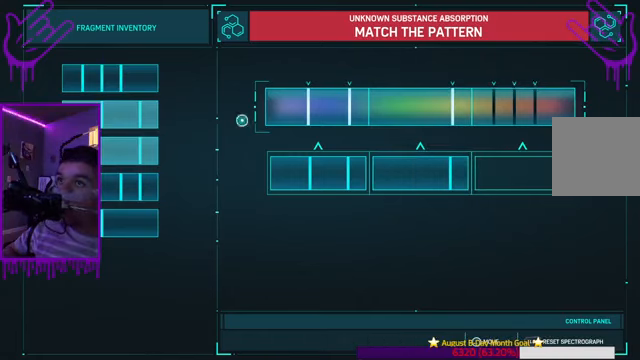
{"buttons": [], "left_stick": "center", "right_stick": "center", "events": [[367, "left_stick", "center"]]}
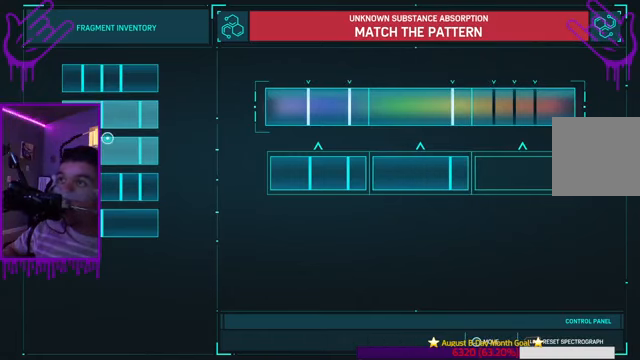
{"buttons": [], "left_stick": "center", "right_stick": "center", "events": []}
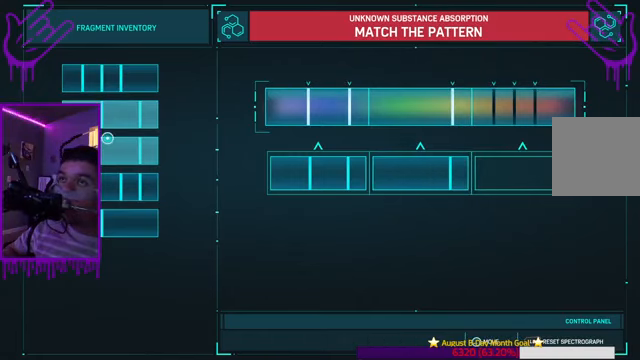
{"buttons": [], "left_stick": "center", "right_stick": "center", "events": []}
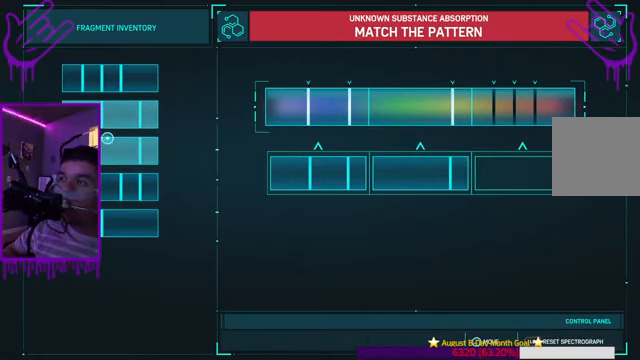
{"buttons": [], "left_stick": "center", "right_stick": "center", "events": []}
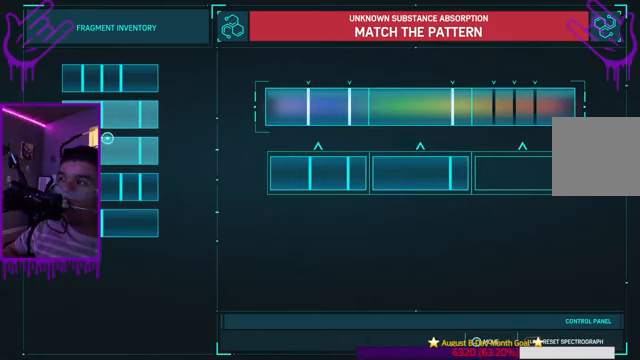
{"buttons": [], "left_stick": "up-right", "right_stick": "center", "events": [[501, "left_stick", "up-right"]]}
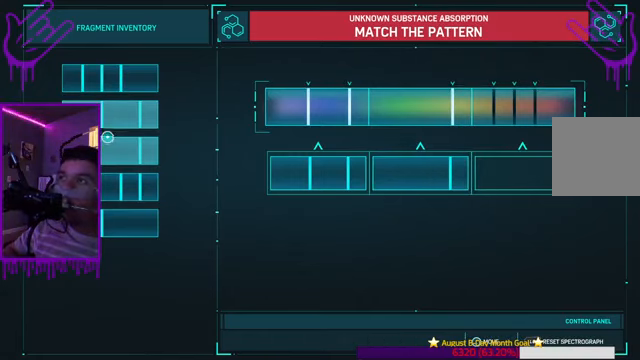
{"buttons": [], "left_stick": "center", "right_stick": "center", "events": [[333, "left_stick", "center"]]}
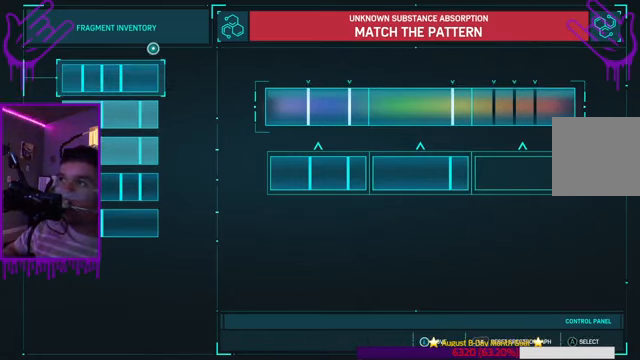
{"buttons": [], "left_stick": "center", "right_stick": "center", "events": []}
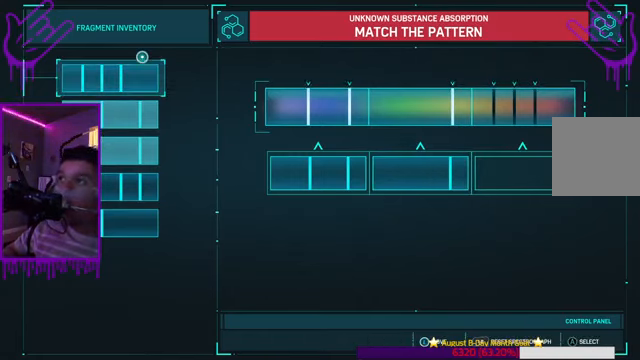
{"buttons": [], "left_stick": "center", "right_stick": "center", "events": [[100, "A", "down"], [200, "A", "up"]]}
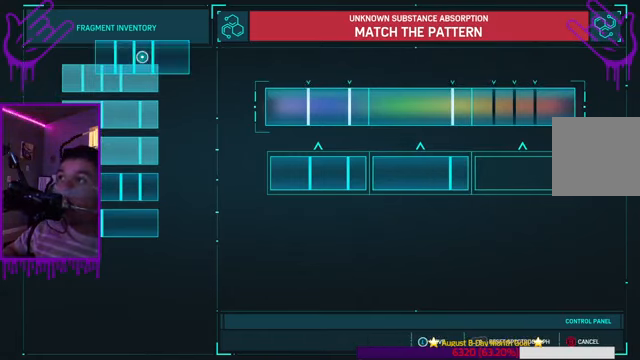
{"buttons": [], "left_stick": "right", "right_stick": "center", "events": [[268, "left_stick", "right"]]}
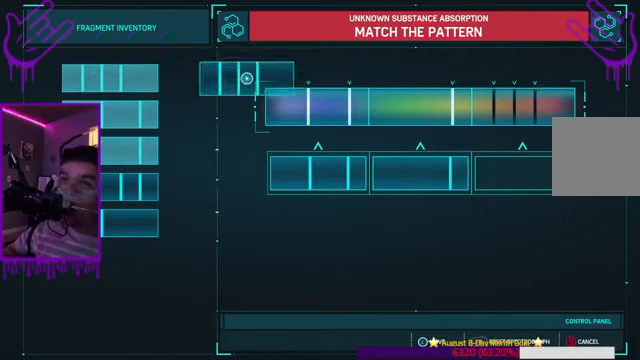
{"buttons": [], "left_stick": "down-right", "right_stick": "center", "events": [[401, "left_stick", "down-right"]]}
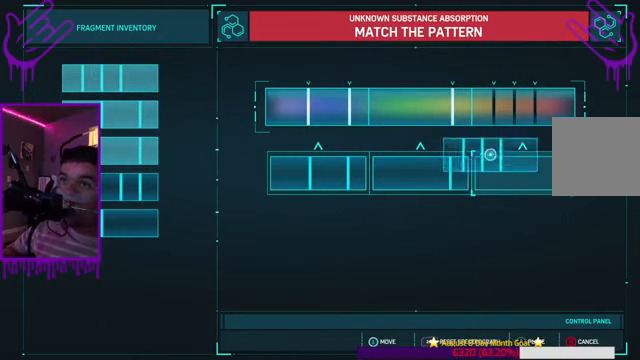
{"buttons": [], "left_stick": "center", "right_stick": "center", "events": [[166, "left_stick", "center"], [333, "A", "down"], [467, "A", "up"]]}